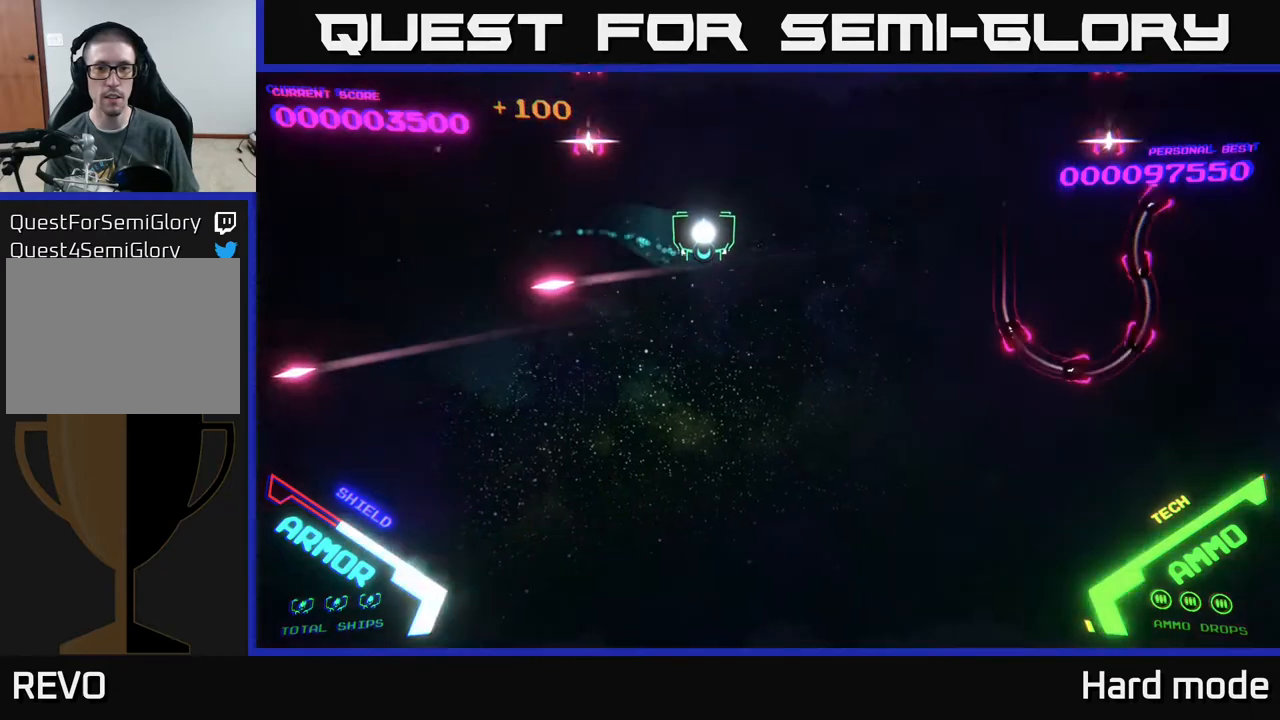
Gameplay with a controller (Xbox layout); each line is a JSON object with the inputs held at the frame after it. "events" lists button and stick changes between this image and that frame as [ms after this image, input, new state], when the widget could be followed in between. Not read: right_stick.
{"buttons": [], "left_stick": "down-right", "events": [[200, "left_stick", "down-right"]]}
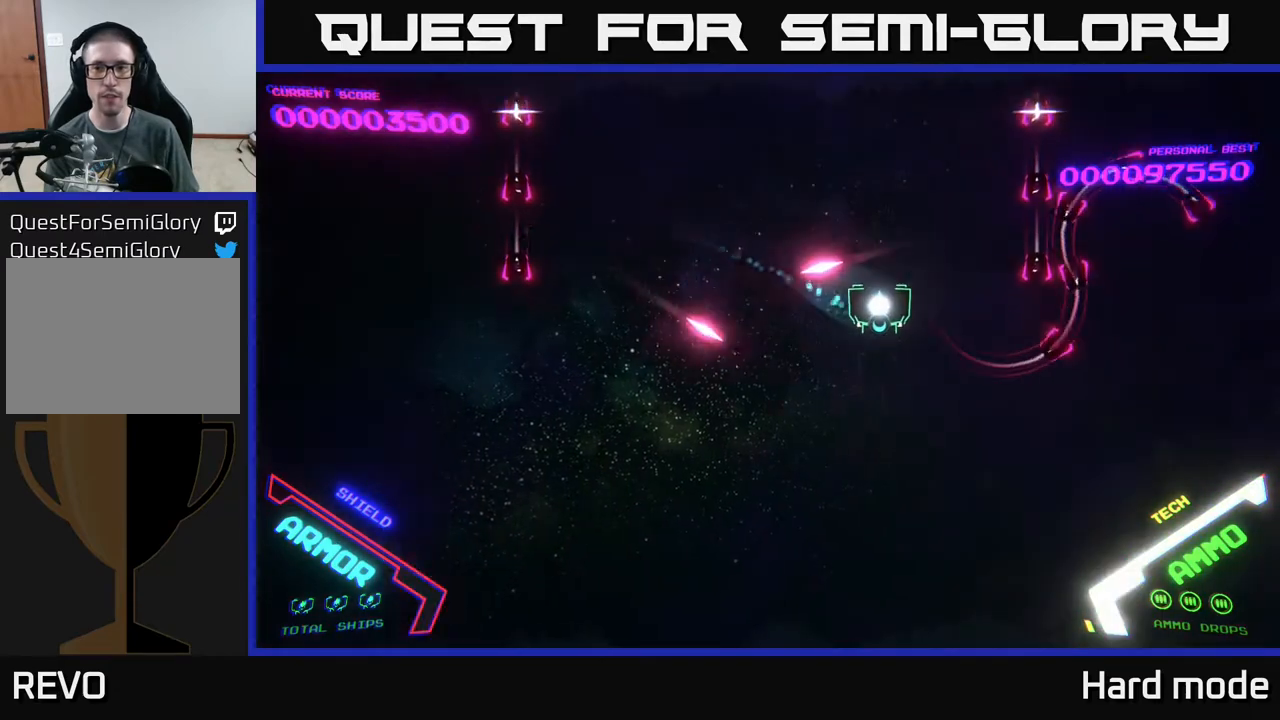
{"buttons": ["A"], "left_stick": "right", "events": [[200, "left_stick", "right"], [217, "A", "down"]]}
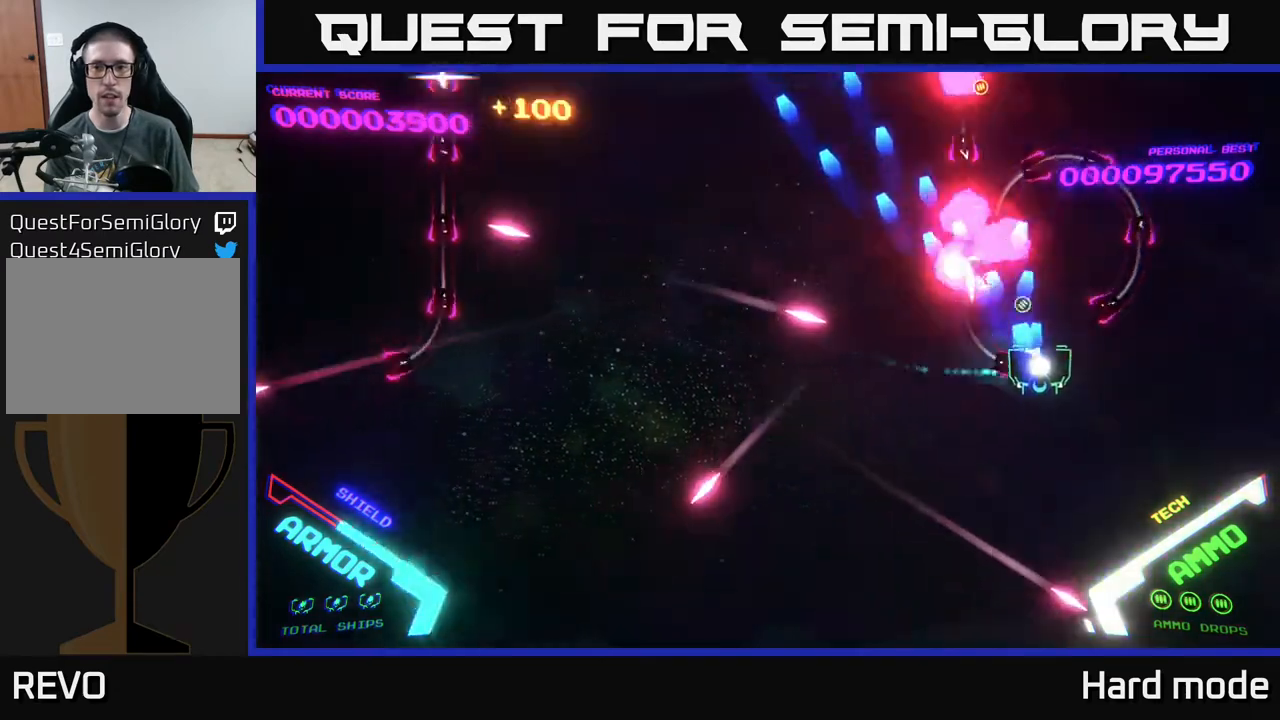
{"buttons": ["A"], "left_stick": "down-left", "events": [[83, "left_stick", "down-right"], [333, "left_stick", "down"], [500, "left_stick", "down-left"]]}
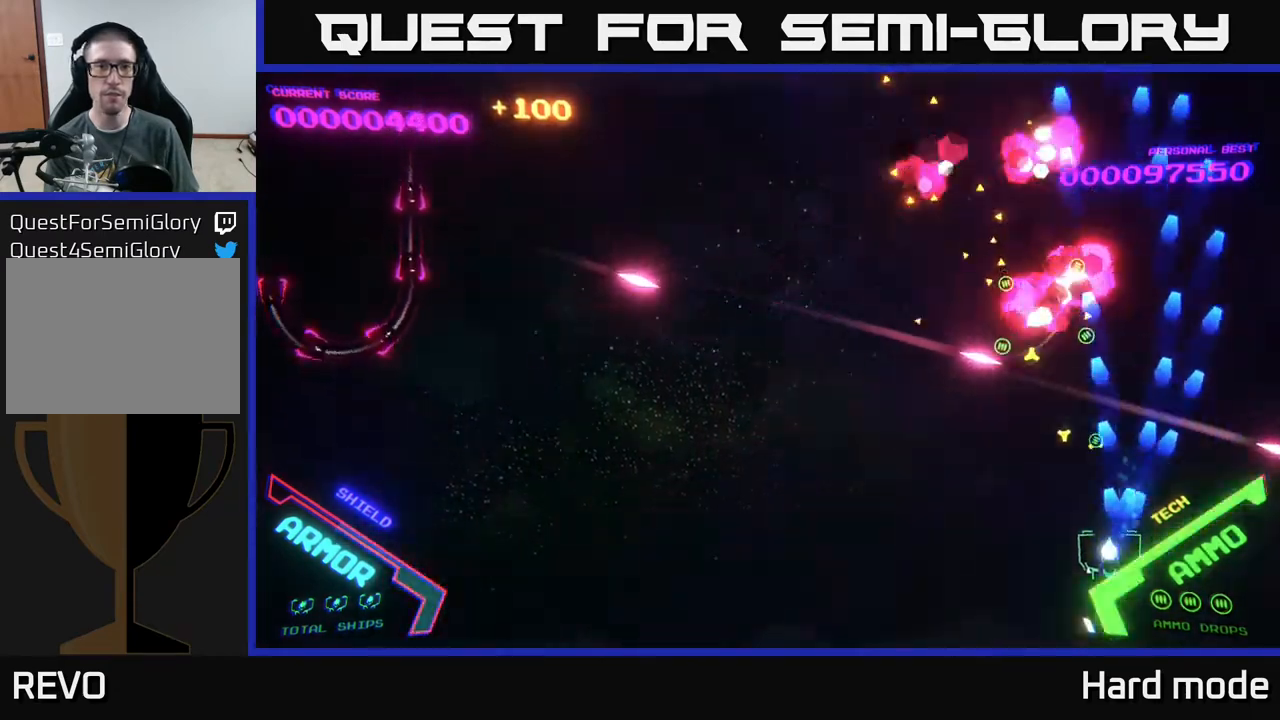
{"buttons": ["A"], "left_stick": "left", "events": [[33, "A", "up"], [133, "A", "down"], [167, "left_stick", "left"]]}
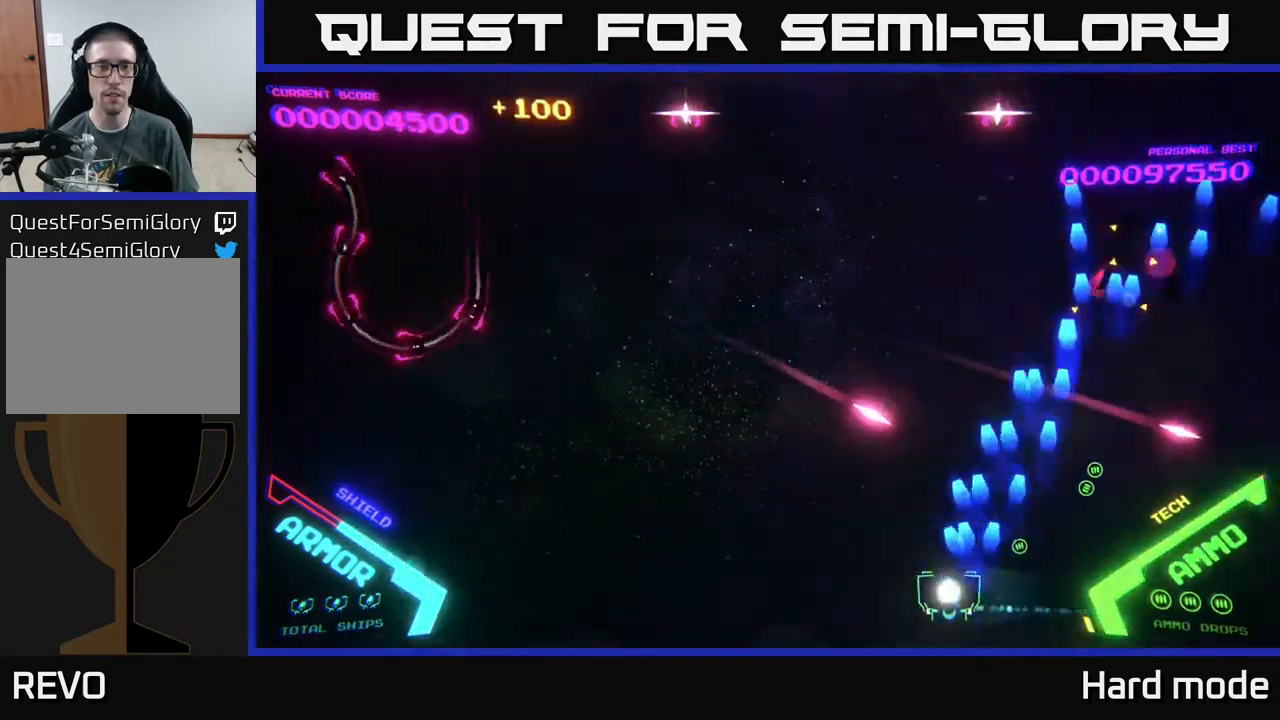
{"buttons": ["A"], "left_stick": "up-left", "events": [[67, "A", "up"], [217, "A", "down"], [417, "left_stick", "up-left"]]}
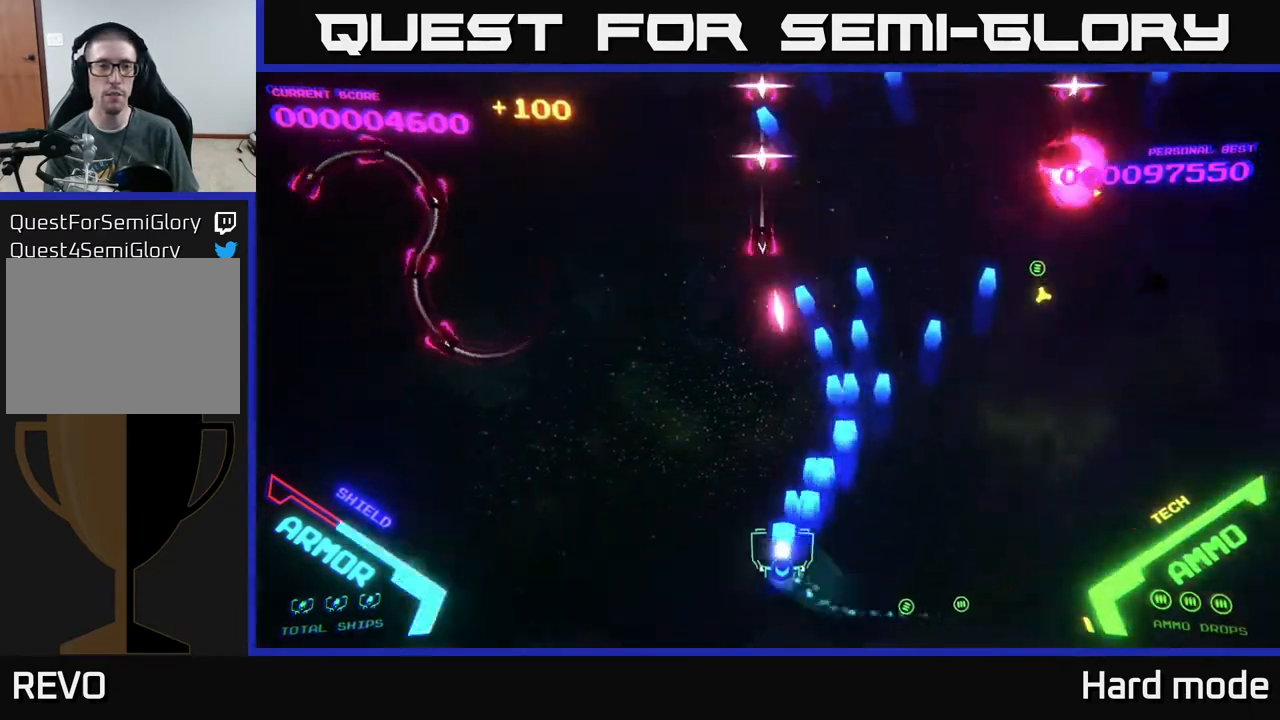
{"buttons": ["A"], "left_stick": "left", "events": [[83, "left_stick", "left"]]}
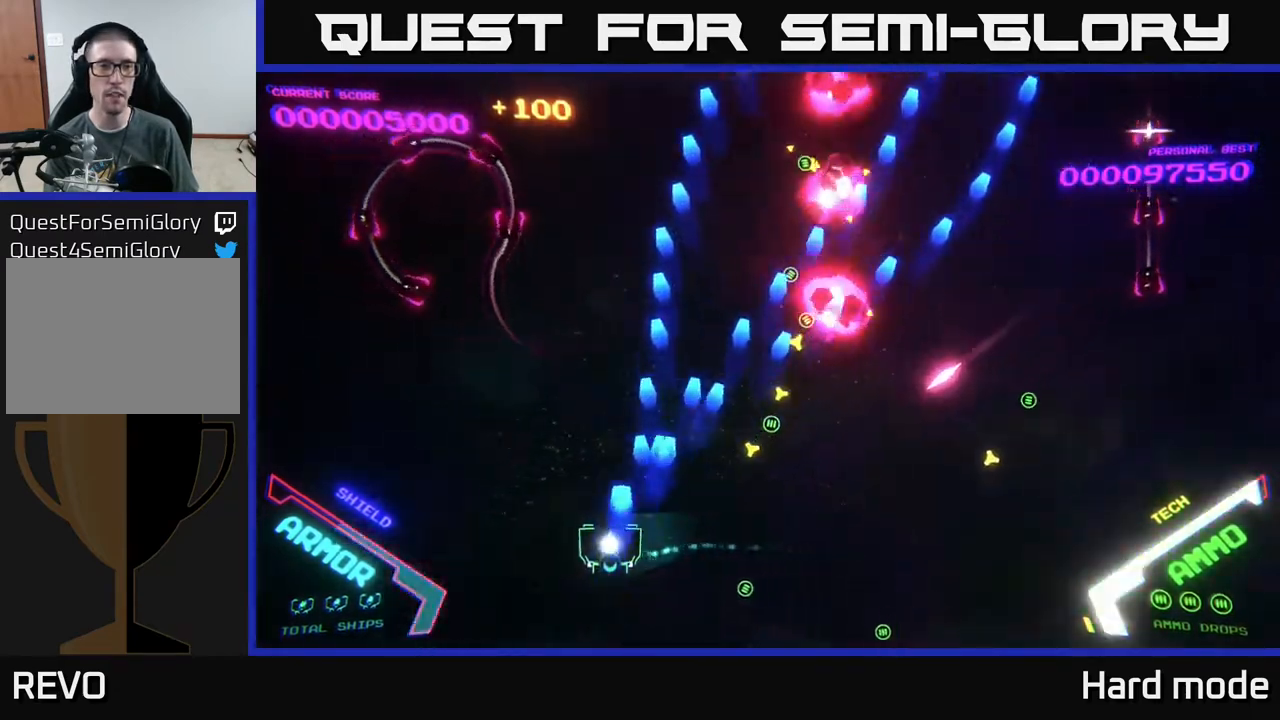
{"buttons": ["A"], "left_stick": "up-left", "events": [[50, "A", "up"], [200, "A", "down"], [267, "left_stick", "up-left"]]}
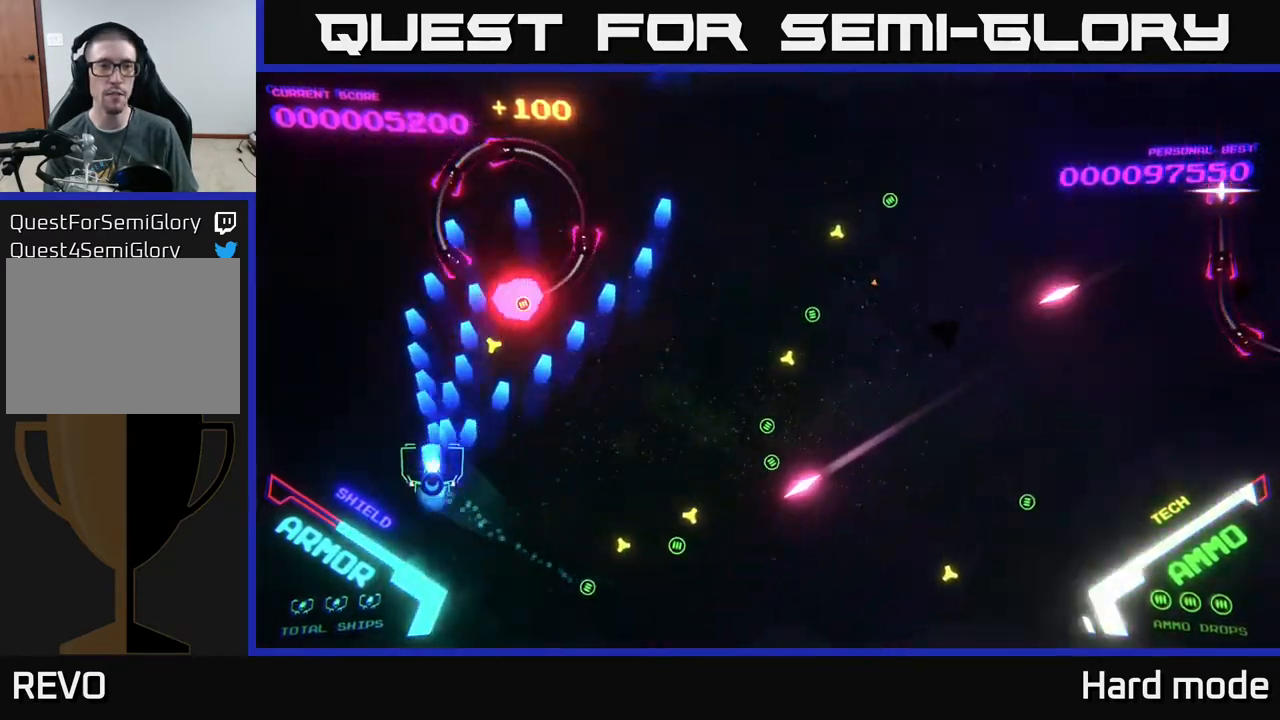
{"buttons": [], "left_stick": "up-right", "events": [[267, "left_stick", "up-right"], [433, "A", "up"]]}
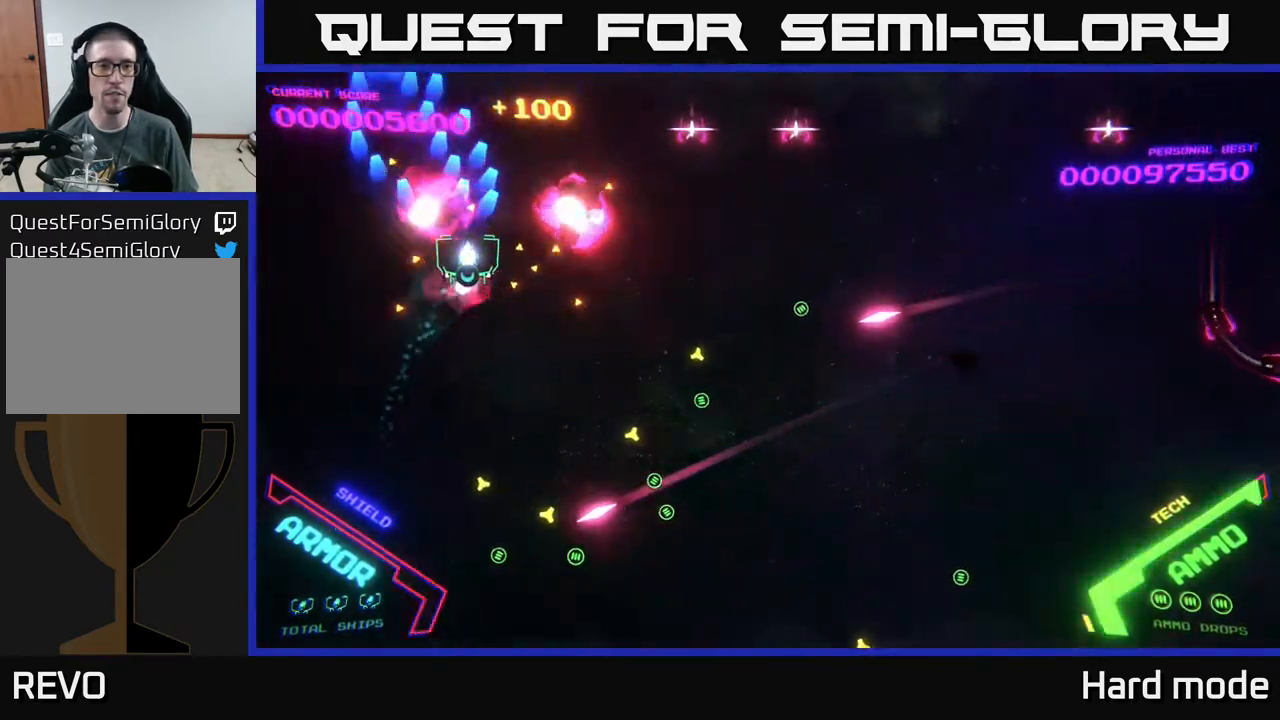
{"buttons": ["A"], "left_stick": "down-right", "events": [[133, "left_stick", "right"], [250, "A", "down"], [333, "left_stick", "down-right"]]}
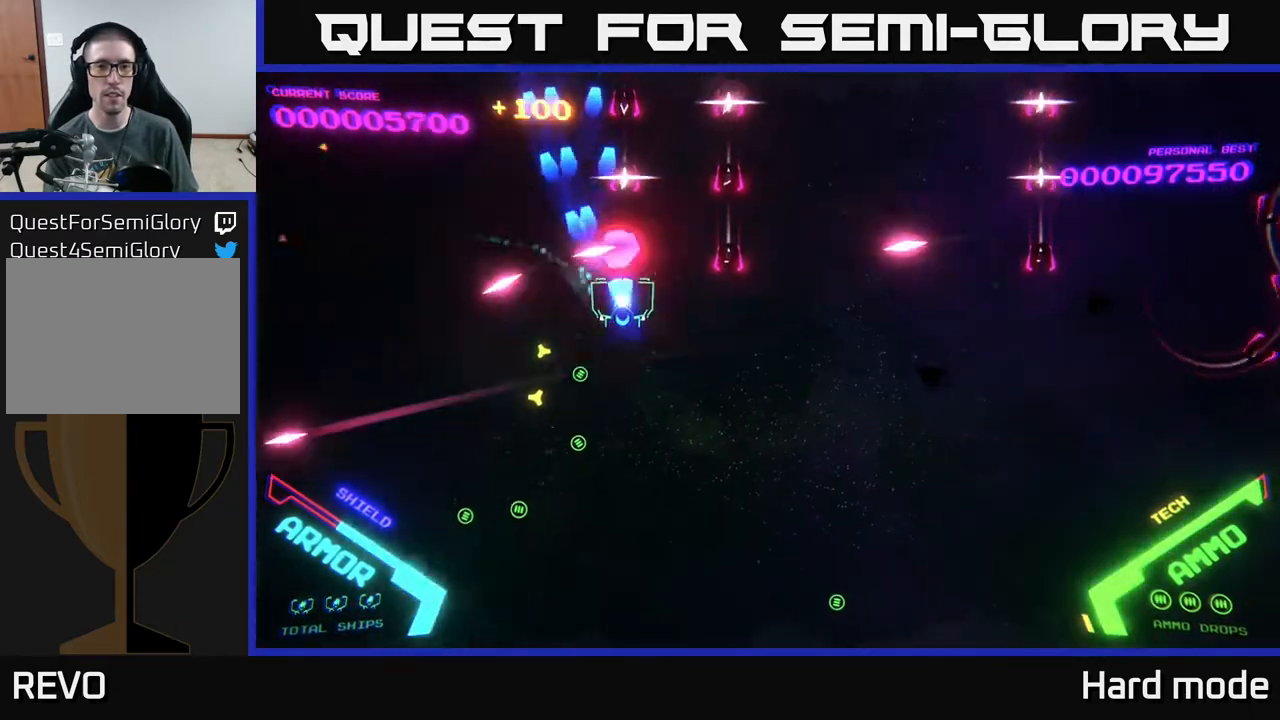
{"buttons": ["A"], "left_stick": "right", "events": [[483, "left_stick", "right"]]}
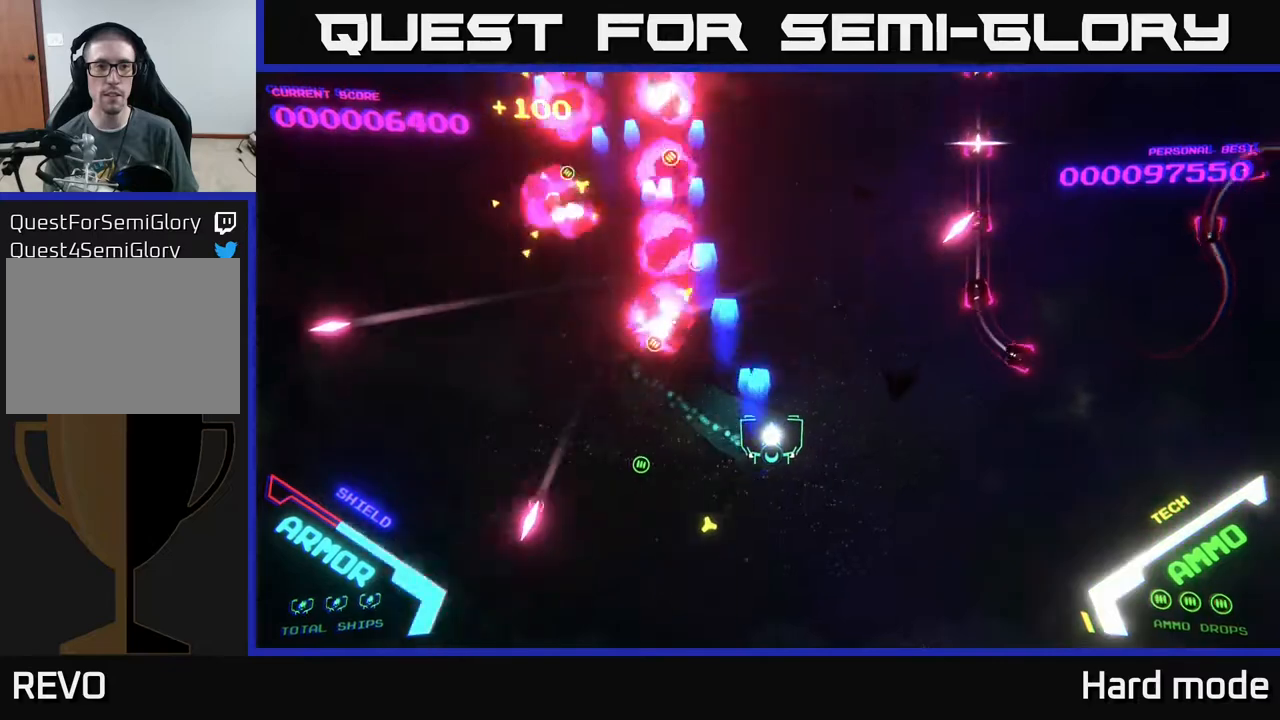
{"buttons": ["A"], "left_stick": "right", "events": [[433, "A", "up"], [500, "A", "down"]]}
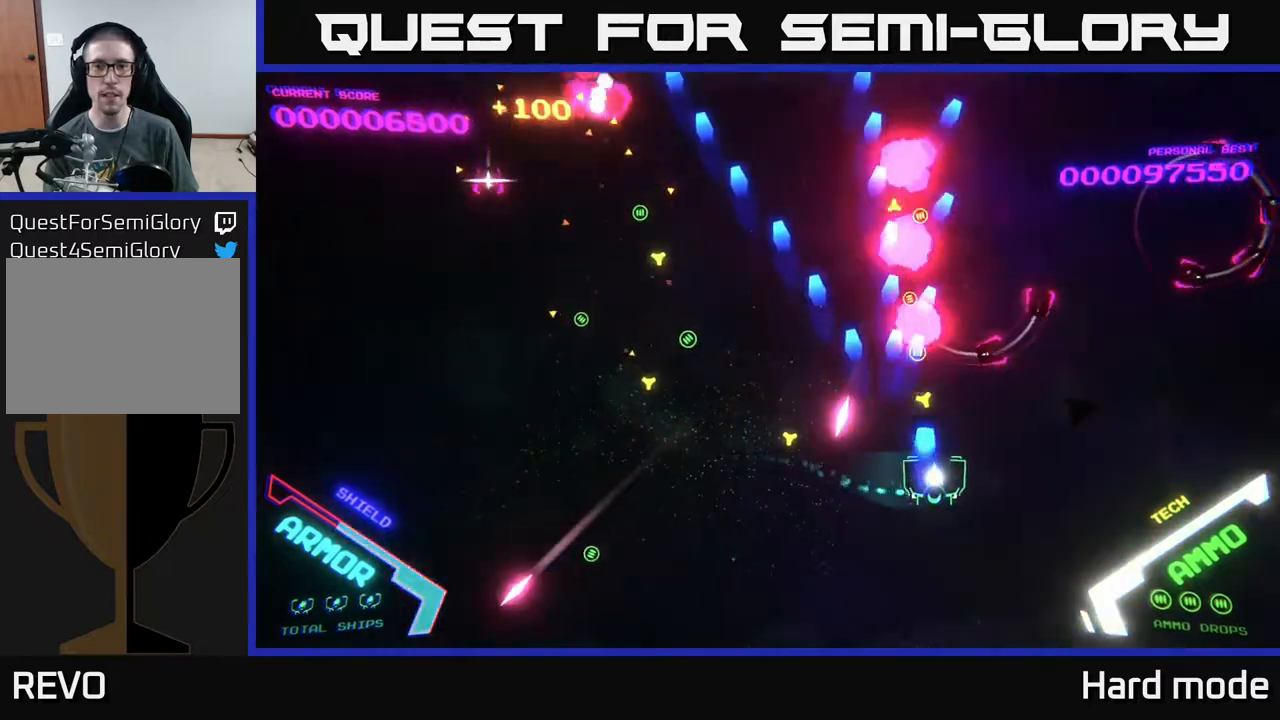
{"buttons": ["A"], "left_stick": "right", "events": []}
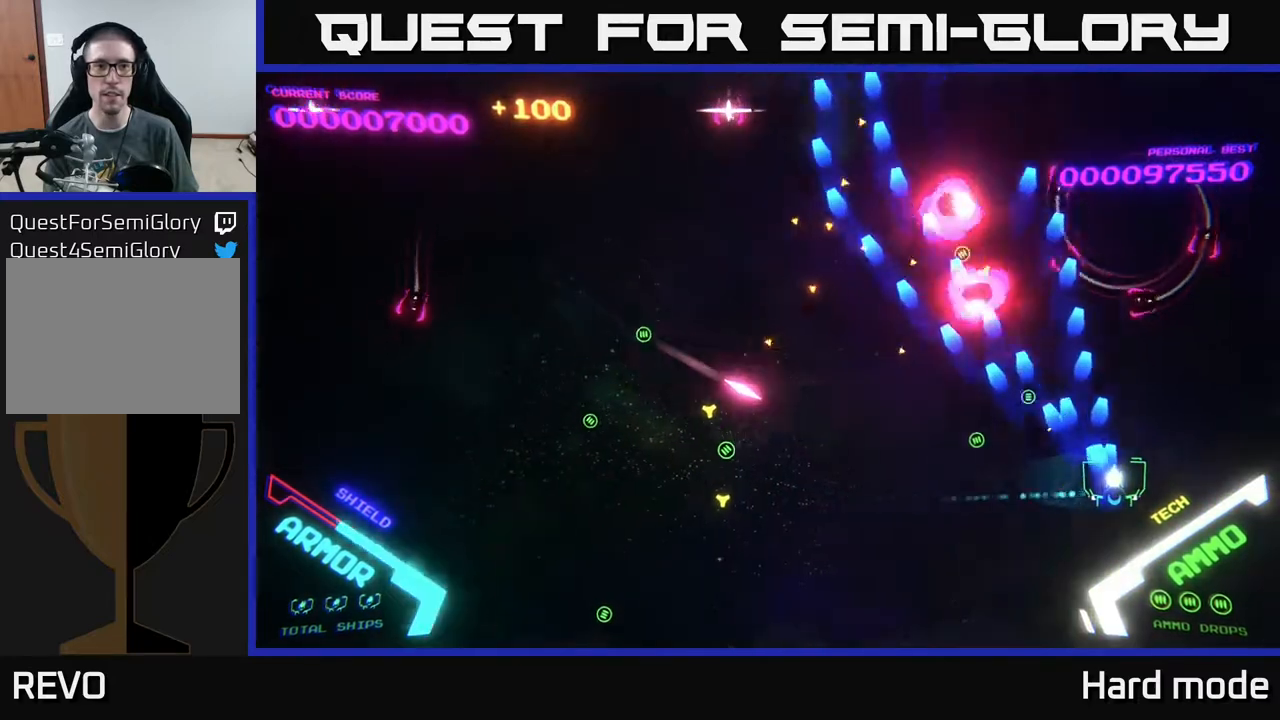
{"buttons": ["A"], "left_stick": "left", "events": [[317, "left_stick", "left"], [400, "A", "up"], [450, "A", "down"]]}
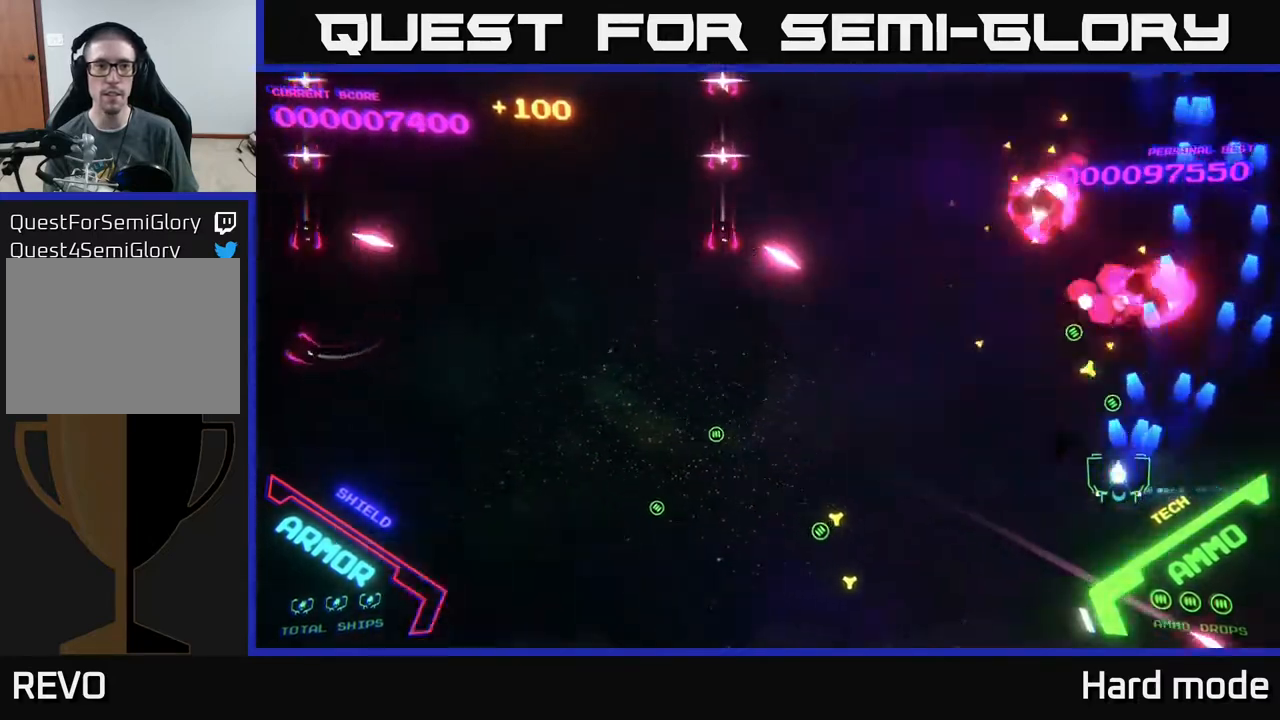
{"buttons": ["A"], "left_stick": "left", "events": [[100, "A", "up"], [350, "A", "down"]]}
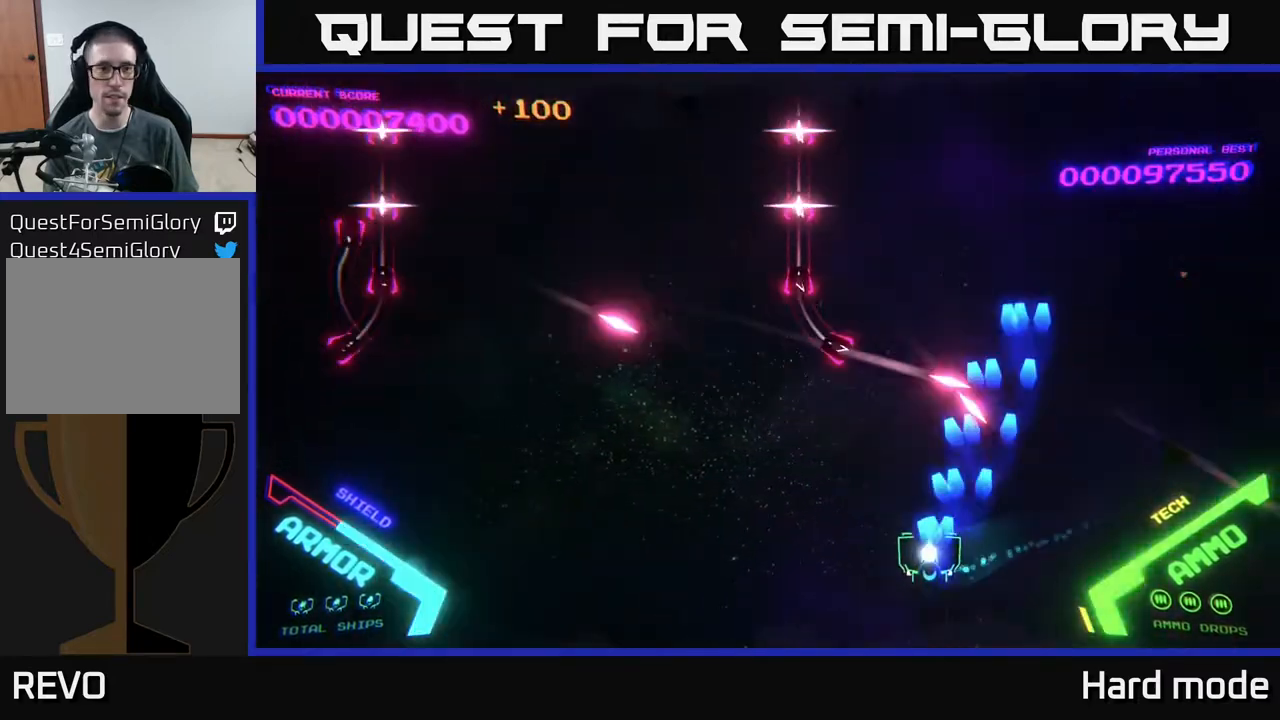
{"buttons": ["A"], "left_stick": "left", "events": []}
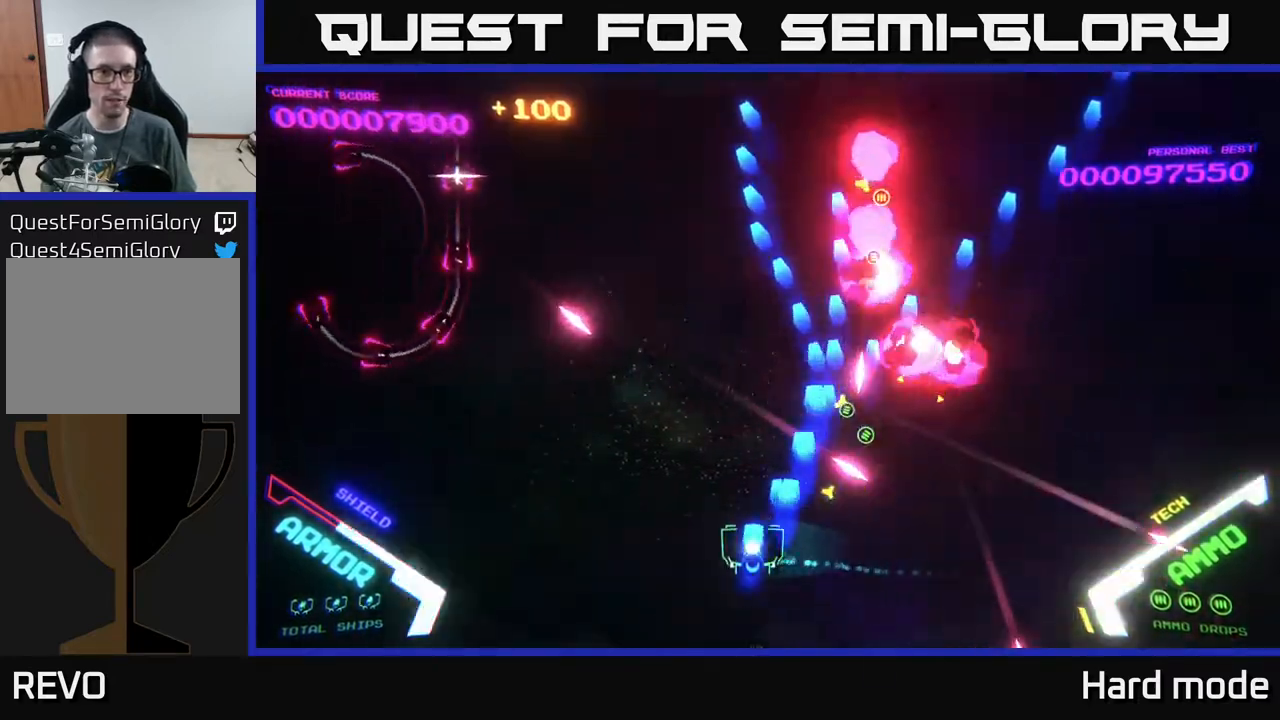
{"buttons": ["A"], "left_stick": "left", "events": [[233, "A", "up"], [500, "A", "down"]]}
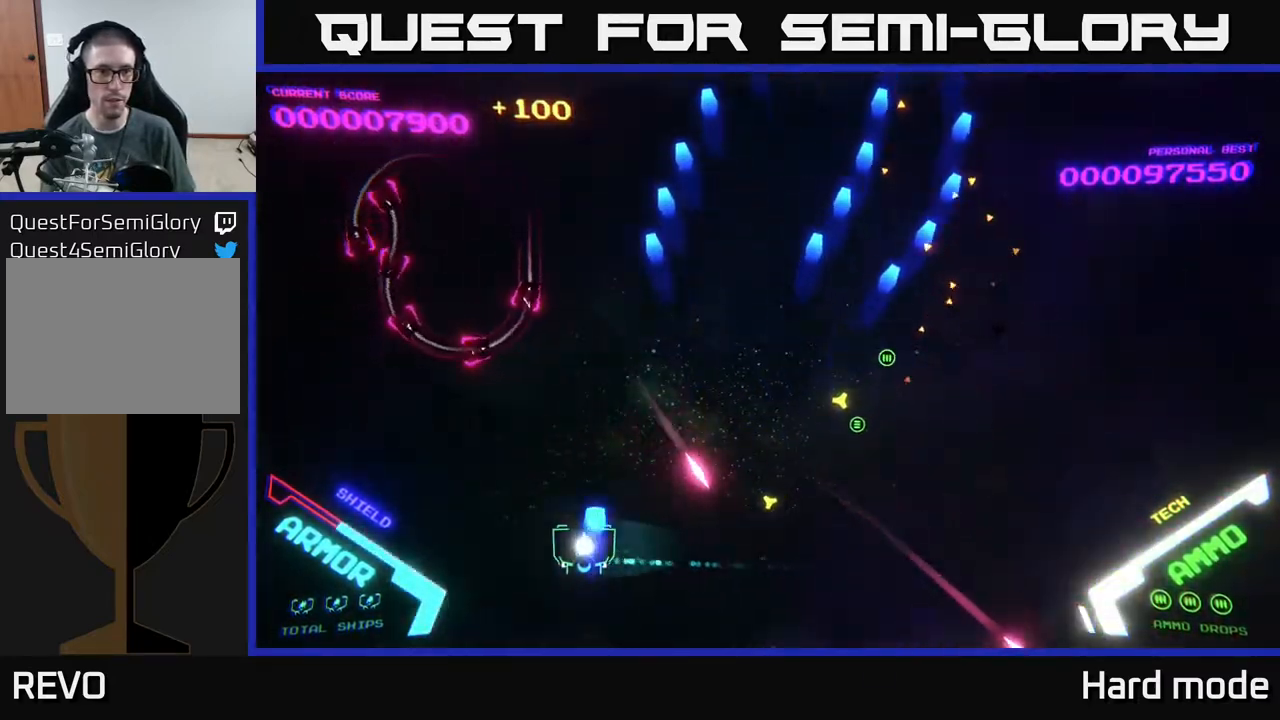
{"buttons": ["A"], "left_stick": "up-left", "events": [[367, "left_stick", "up-left"]]}
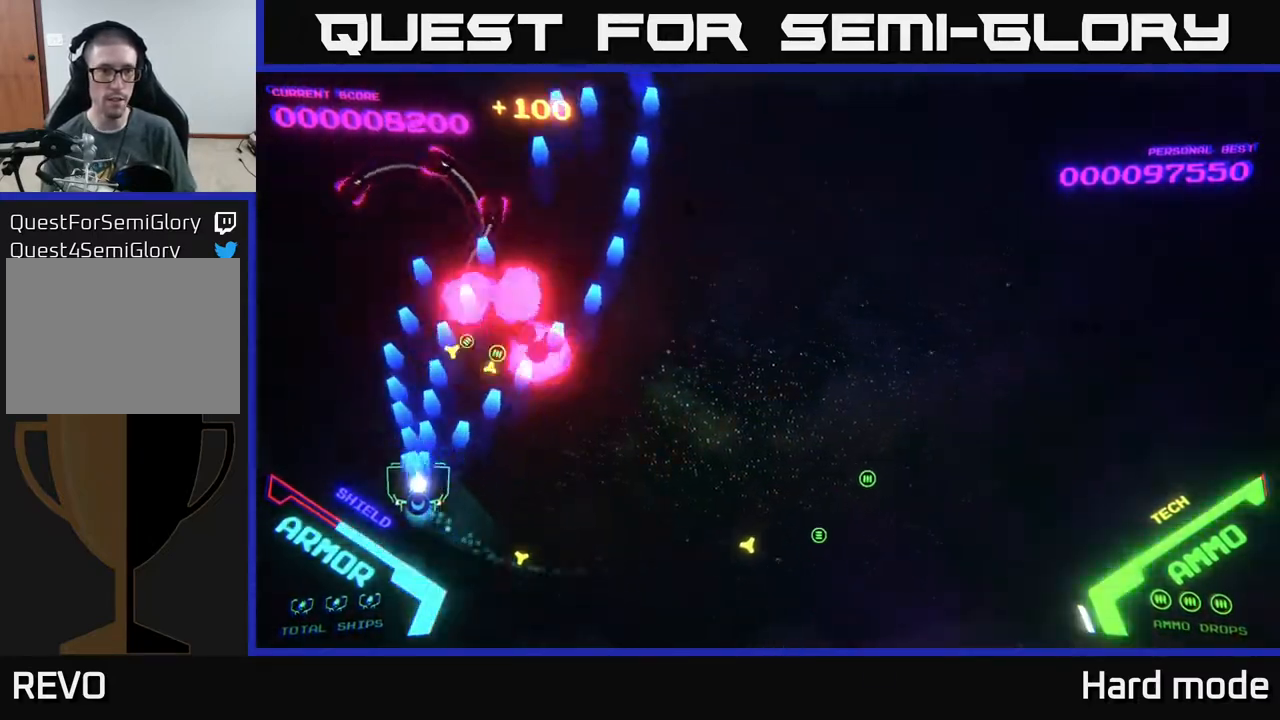
{"buttons": ["A"], "left_stick": "up-right", "events": [[400, "A", "up"], [450, "A", "down"], [450, "left_stick", "up-right"]]}
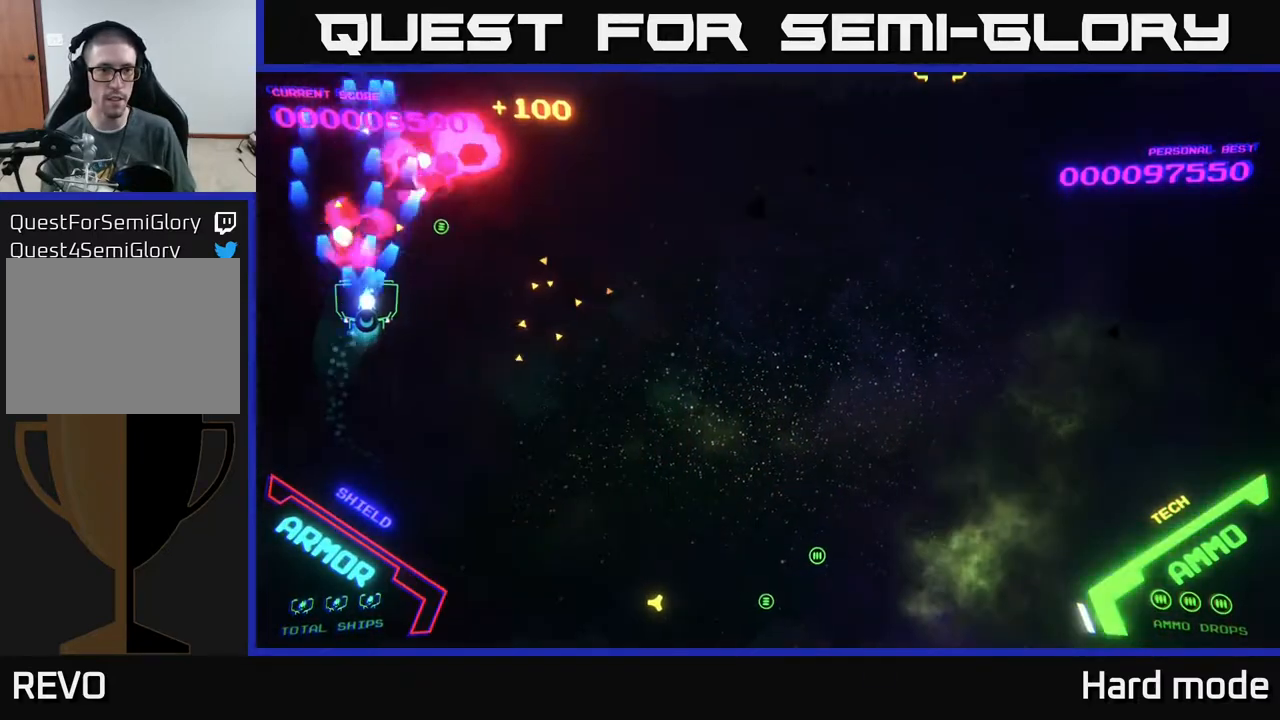
{"buttons": [], "left_stick": "right", "events": [[133, "left_stick", "right"], [167, "A", "up"]]}
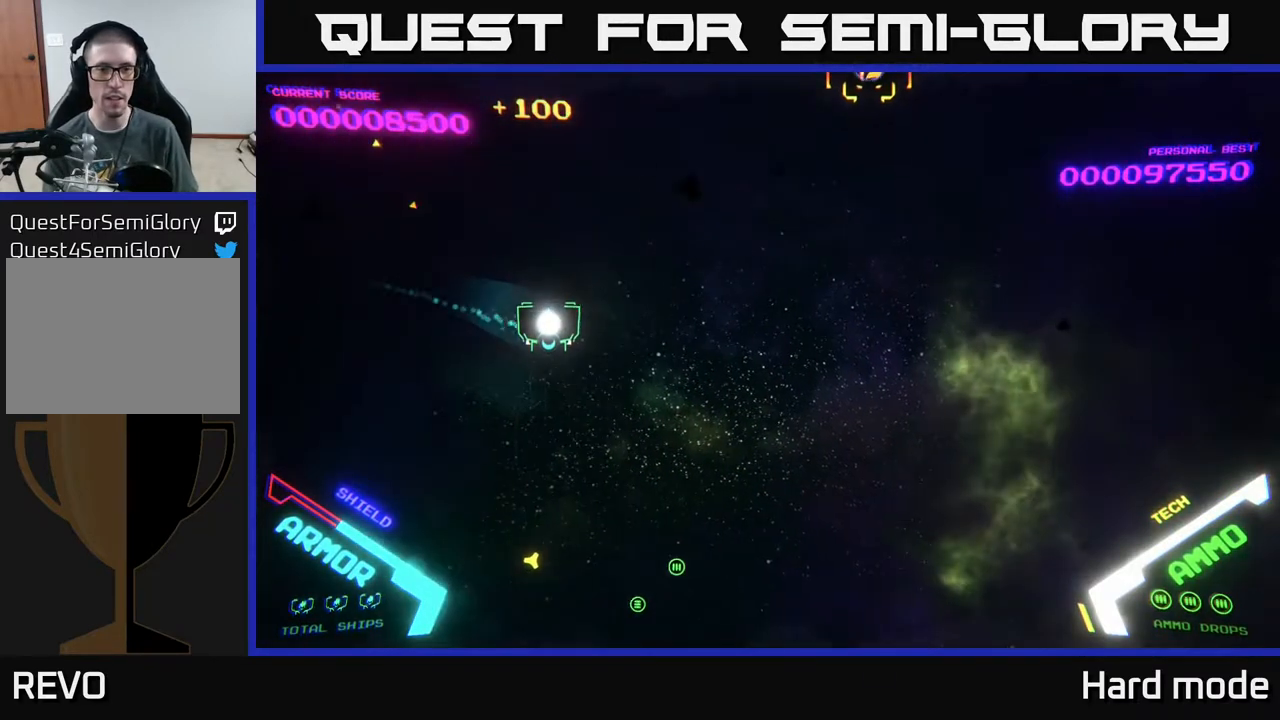
{"buttons": [], "left_stick": "down-left", "events": [[417, "left_stick", "down"], [467, "left_stick", "down-left"]]}
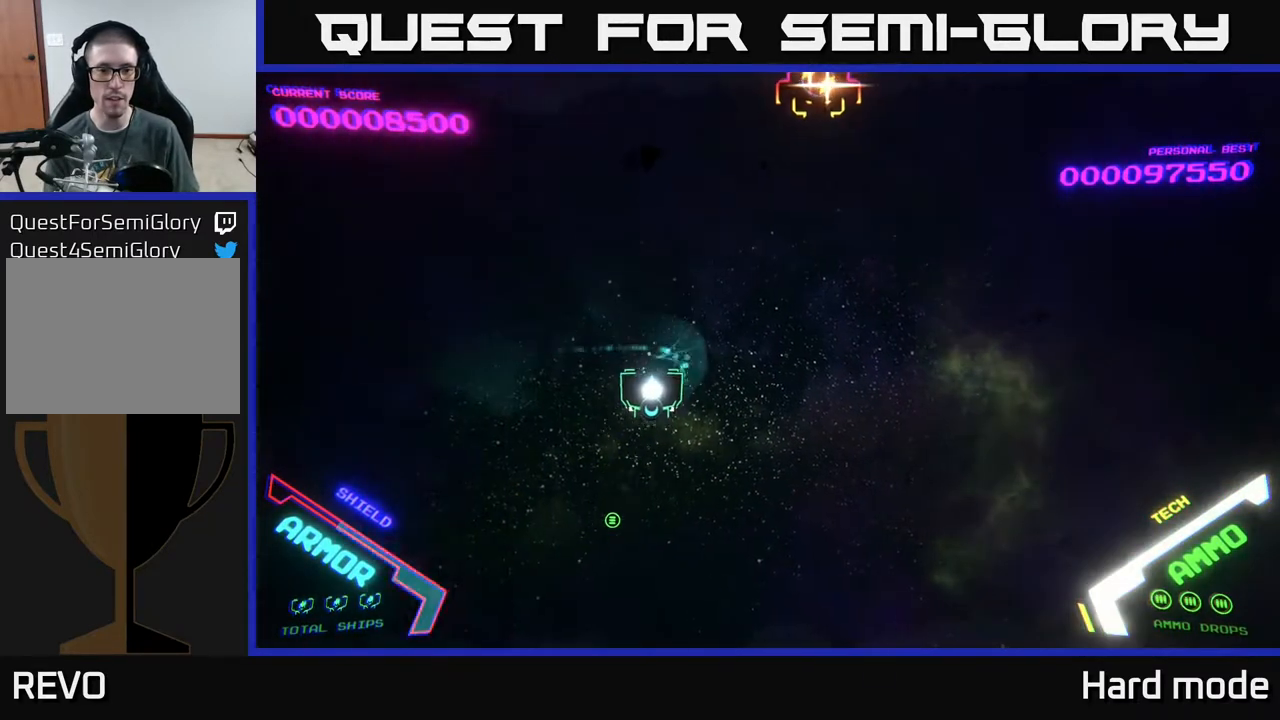
{"buttons": [], "left_stick": "right", "events": [[133, "left_stick", "down-right"], [317, "left_stick", "right"]]}
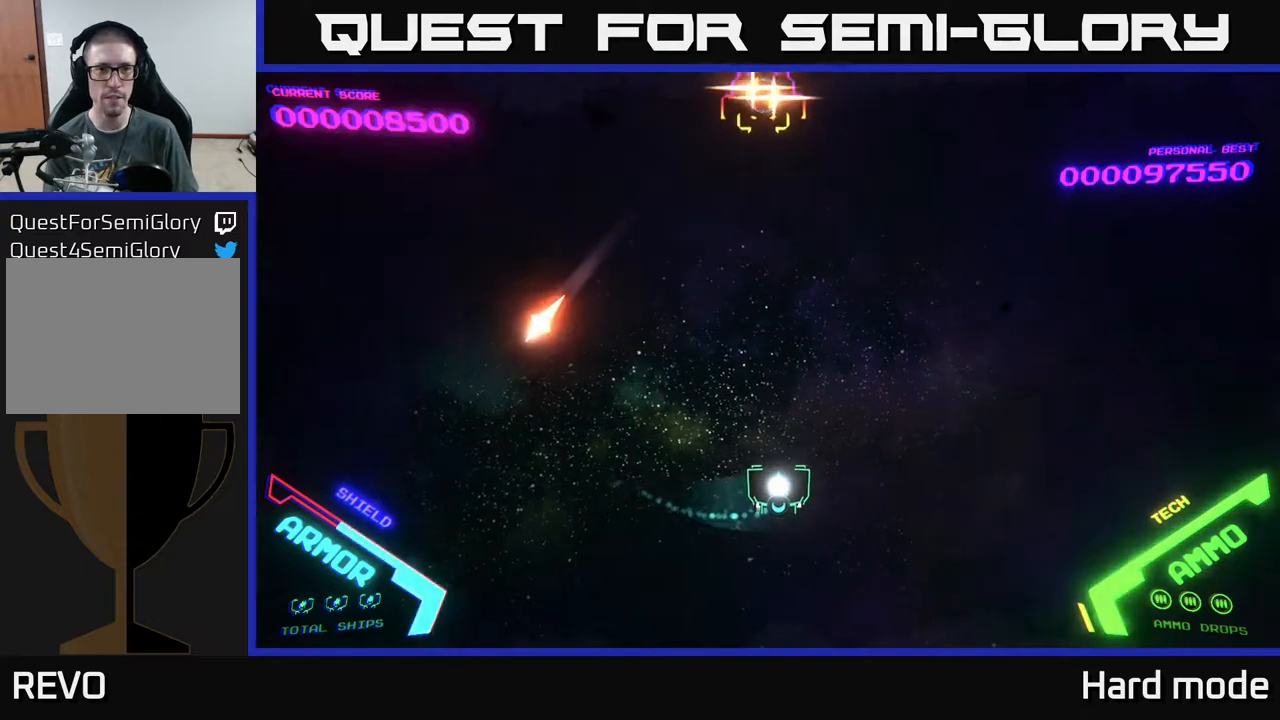
{"buttons": [], "left_stick": "right", "events": [[17, "left_stick", "up-right"], [150, "left_stick", "center"], [333, "left_stick", "right"]]}
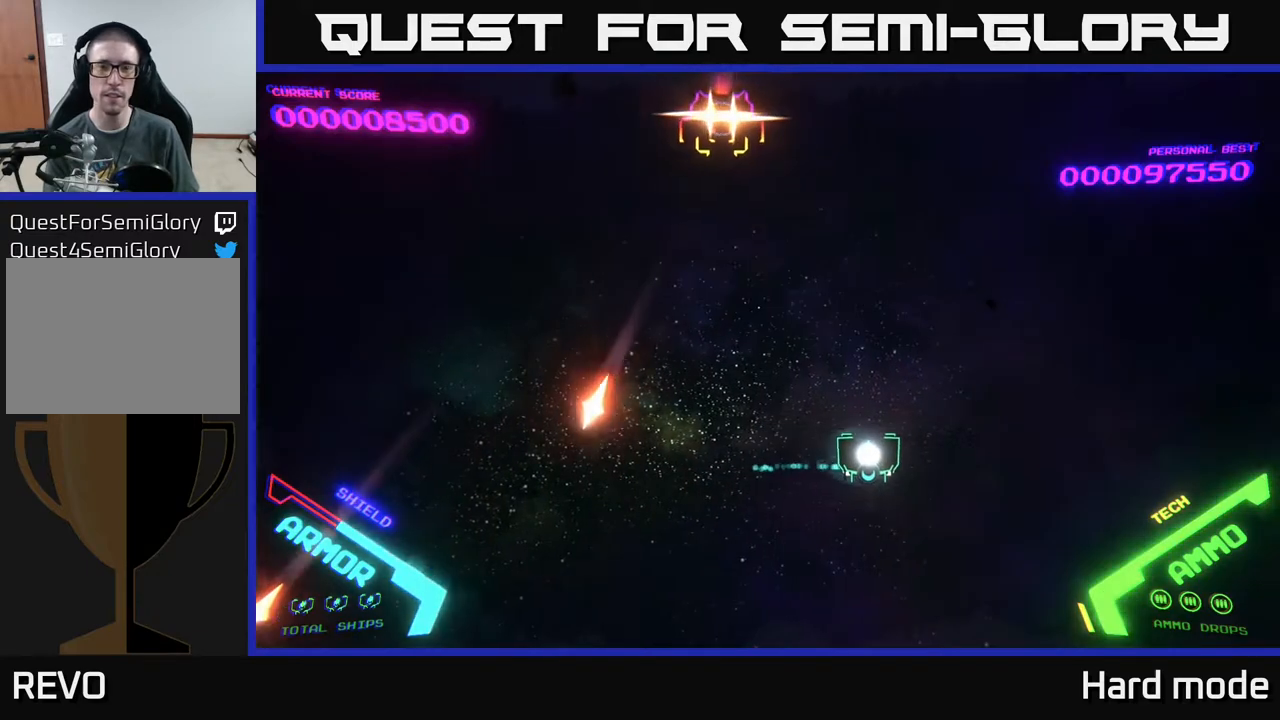
{"buttons": [], "left_stick": "up-right", "events": [[433, "left_stick", "up-right"]]}
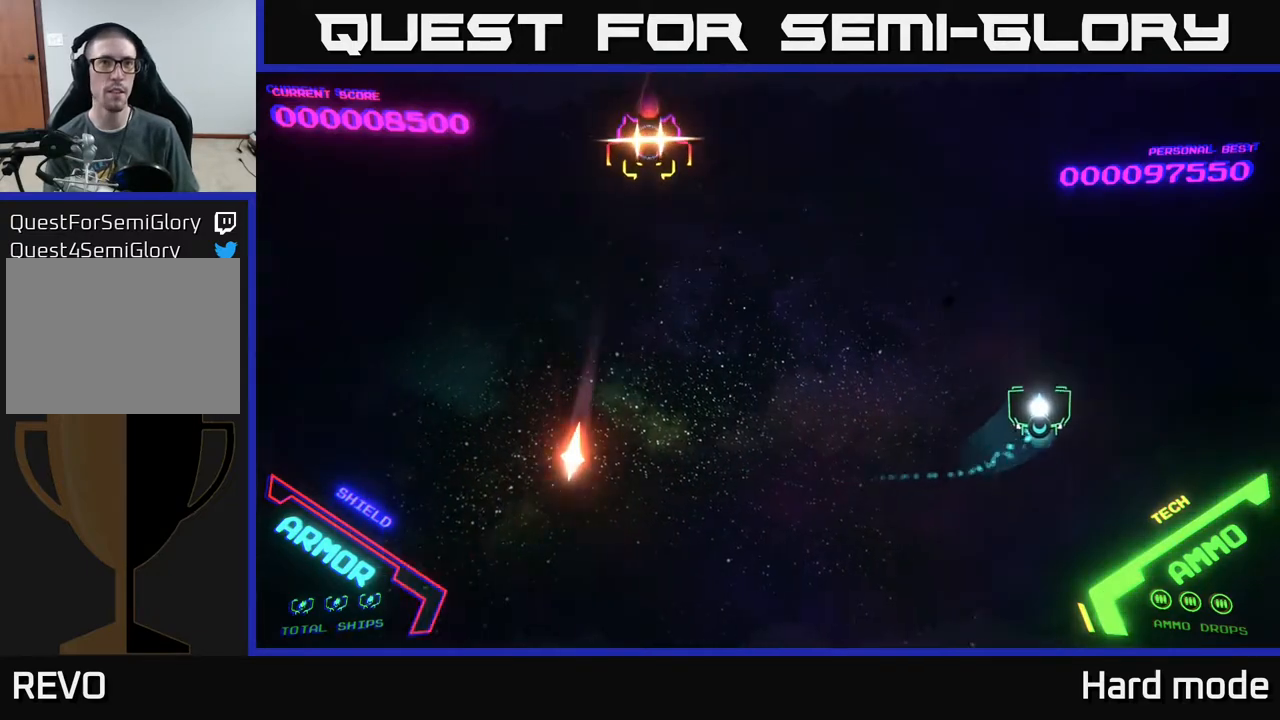
{"buttons": [], "left_stick": "center", "events": [[133, "left_stick", "center"]]}
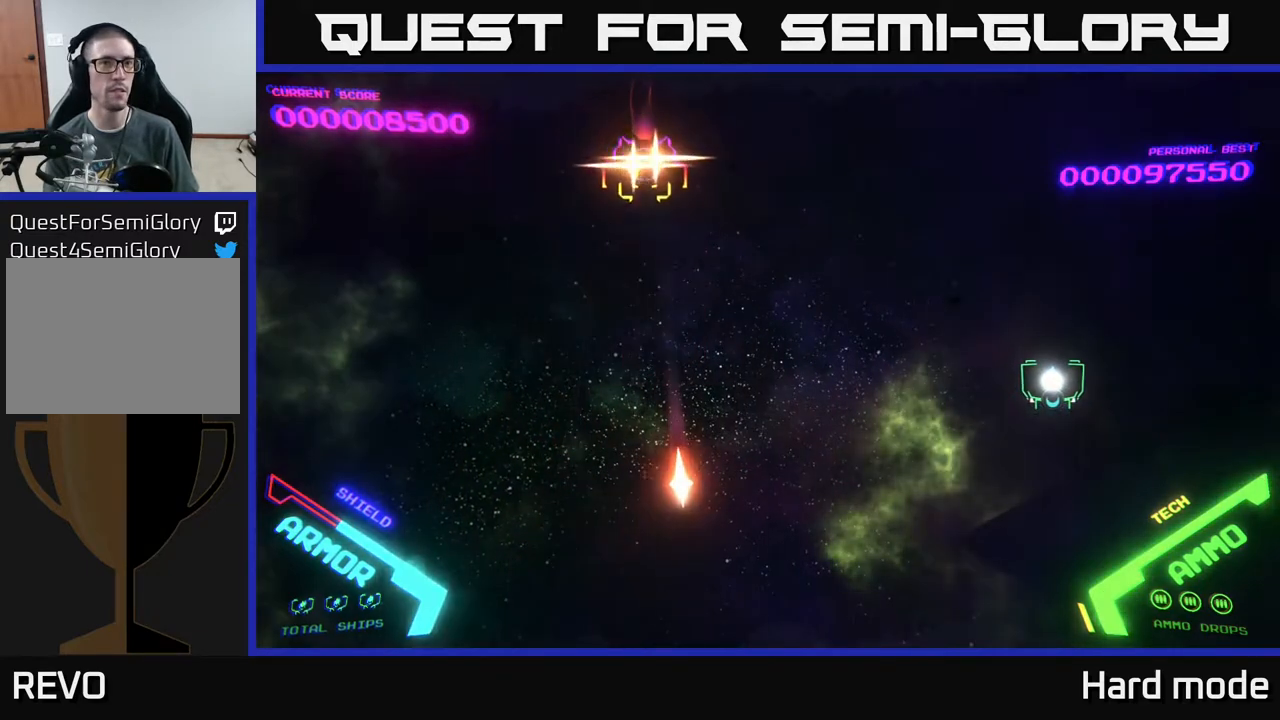
{"buttons": [], "left_stick": "up", "events": [[83, "left_stick", "left"], [217, "left_stick", "down-left"], [400, "left_stick", "up"]]}
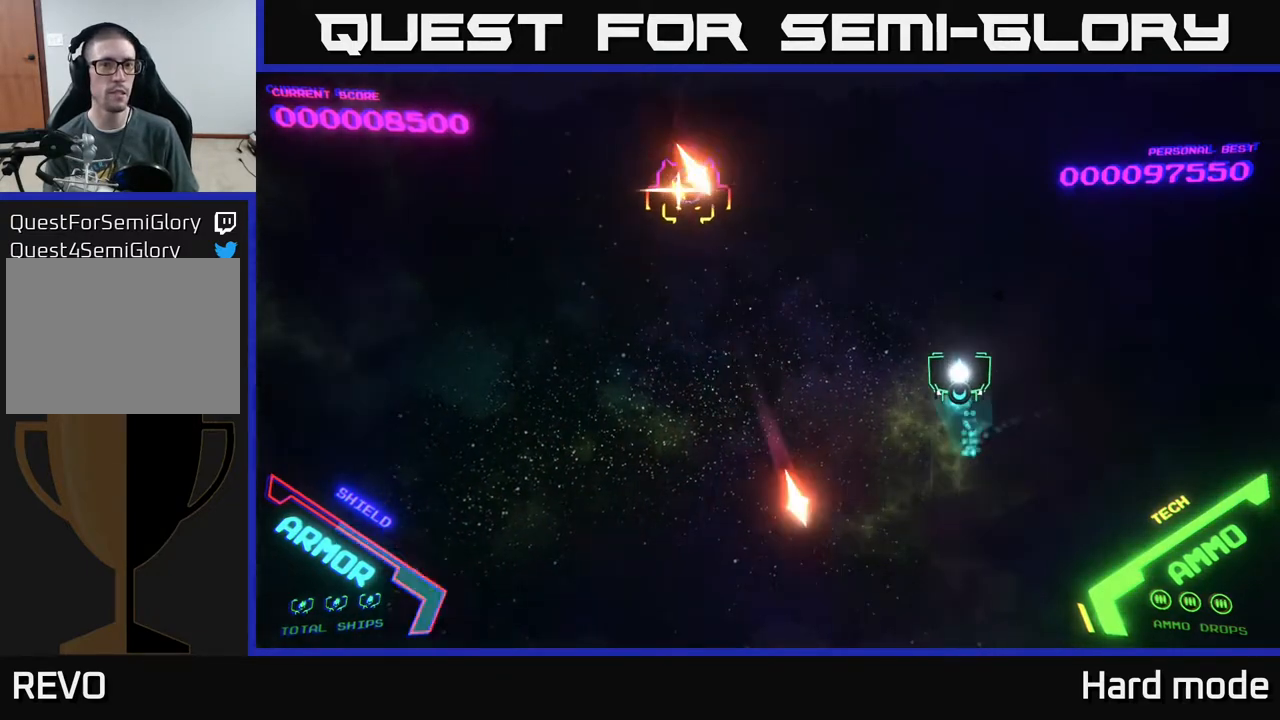
{"buttons": [], "left_stick": "up", "events": [[67, "left_stick", "center"], [133, "left_stick", "right"], [267, "left_stick", "up-right"], [433, "left_stick", "up"]]}
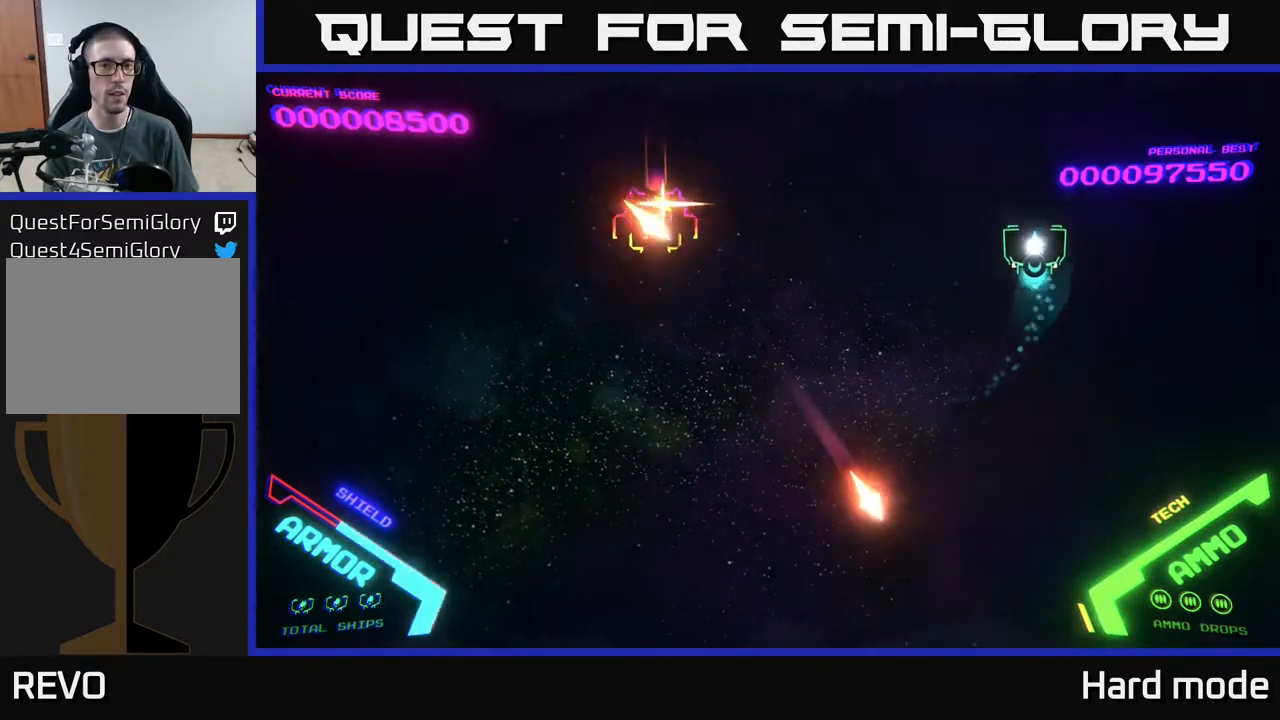
{"buttons": [], "left_stick": "center", "events": [[17, "left_stick", "up-left"], [100, "left_stick", "center"]]}